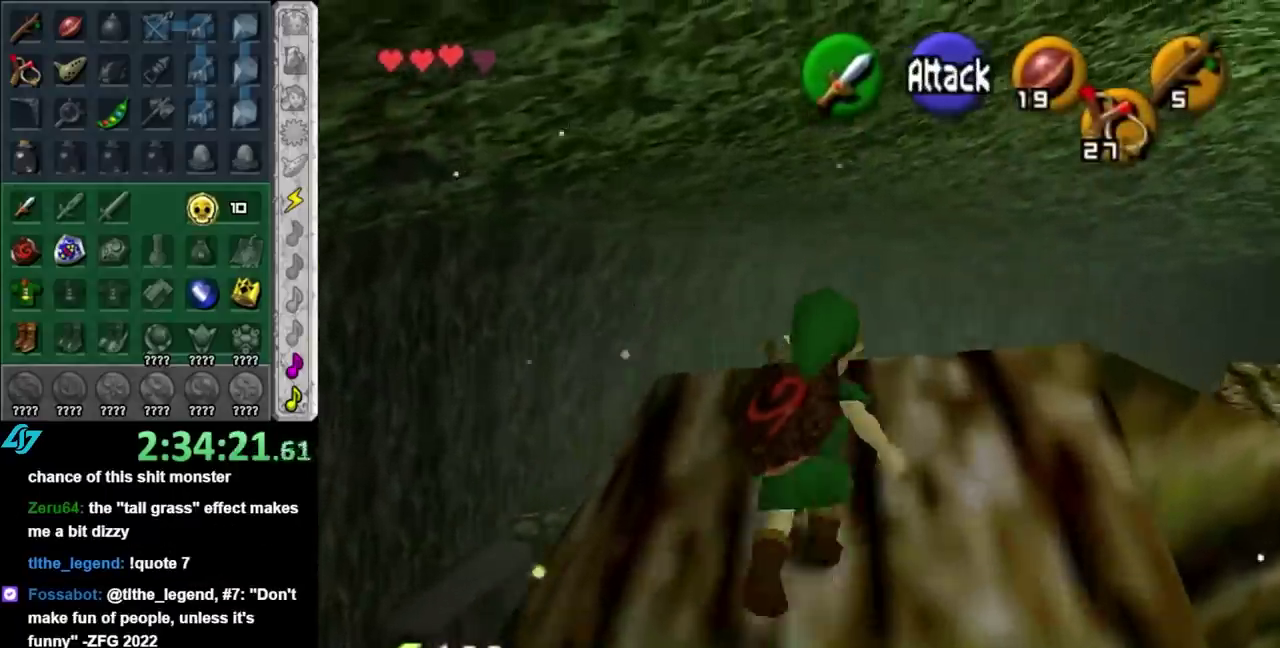
Gameplay with a controller (Nintendo layout); each line is a JSON object with the inputs held at the frame after it. "events" lists button and stick changes between this image and that frame as [ms after this image, input, new state], when the widget could be followed in between. Not read: L3 R3.
{"buttons": [], "left_stick": "center", "right_stick": "center", "events": [[133, "left_stick", "center"], [167, "L1", "down"], [350, "L1", "up"]]}
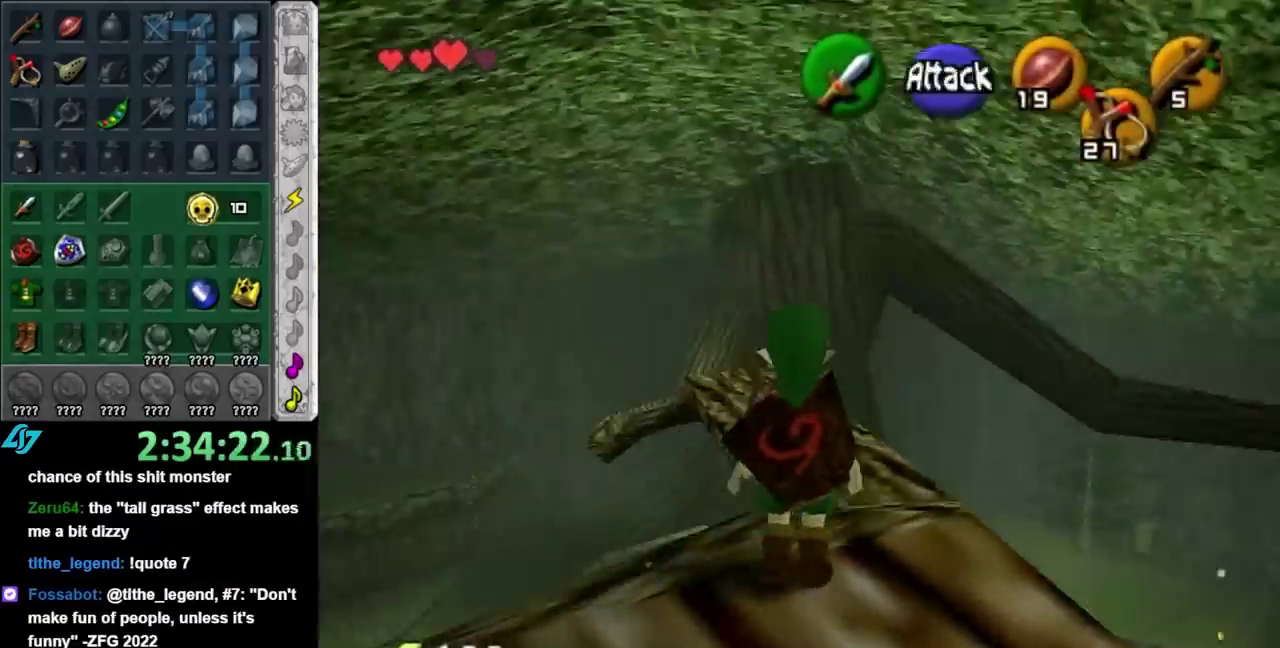
{"buttons": [], "left_stick": "up-right", "right_stick": "center", "events": [[100, "left_stick", "up"], [417, "left_stick", "up-right"]]}
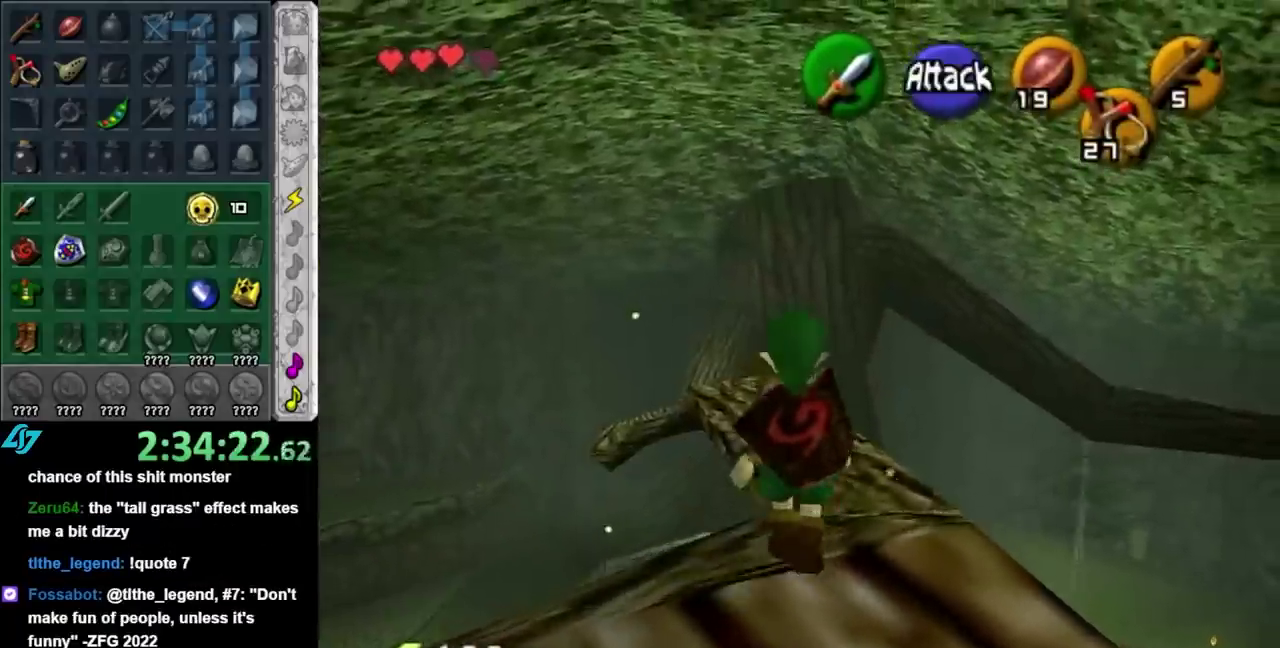
{"buttons": [], "left_stick": "up", "right_stick": "center", "events": [[50, "left_stick", "up"]]}
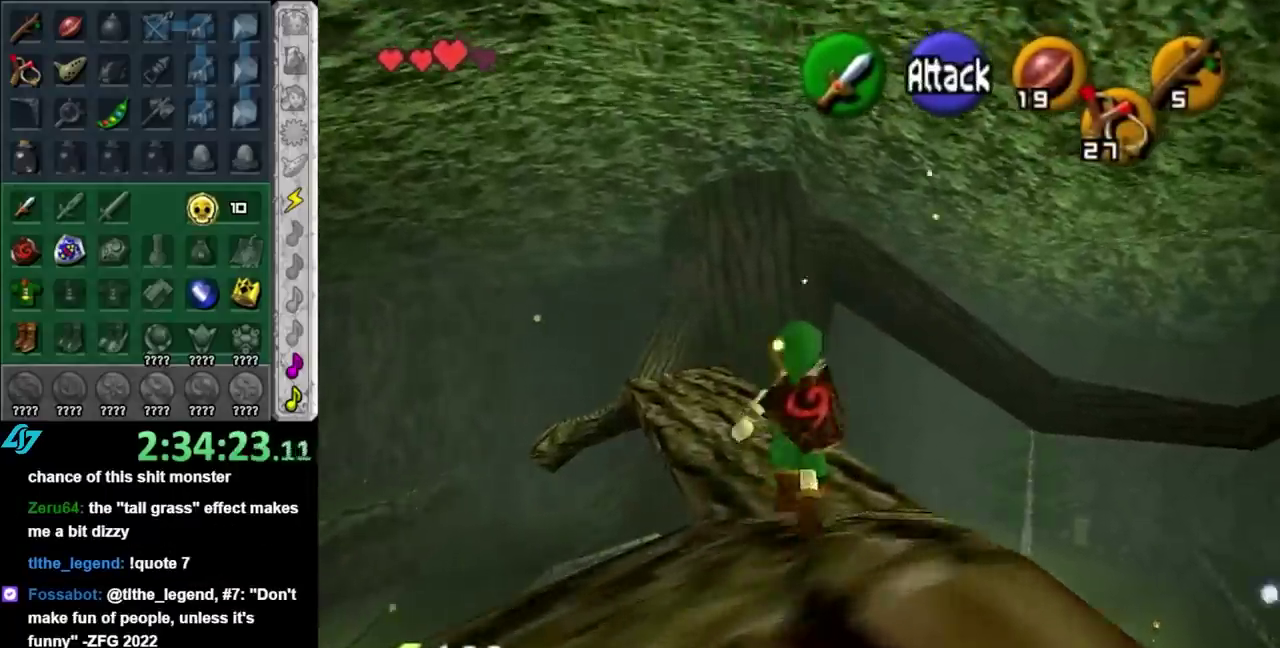
{"buttons": [], "left_stick": "center", "right_stick": "center", "events": [[417, "left_stick", "center"]]}
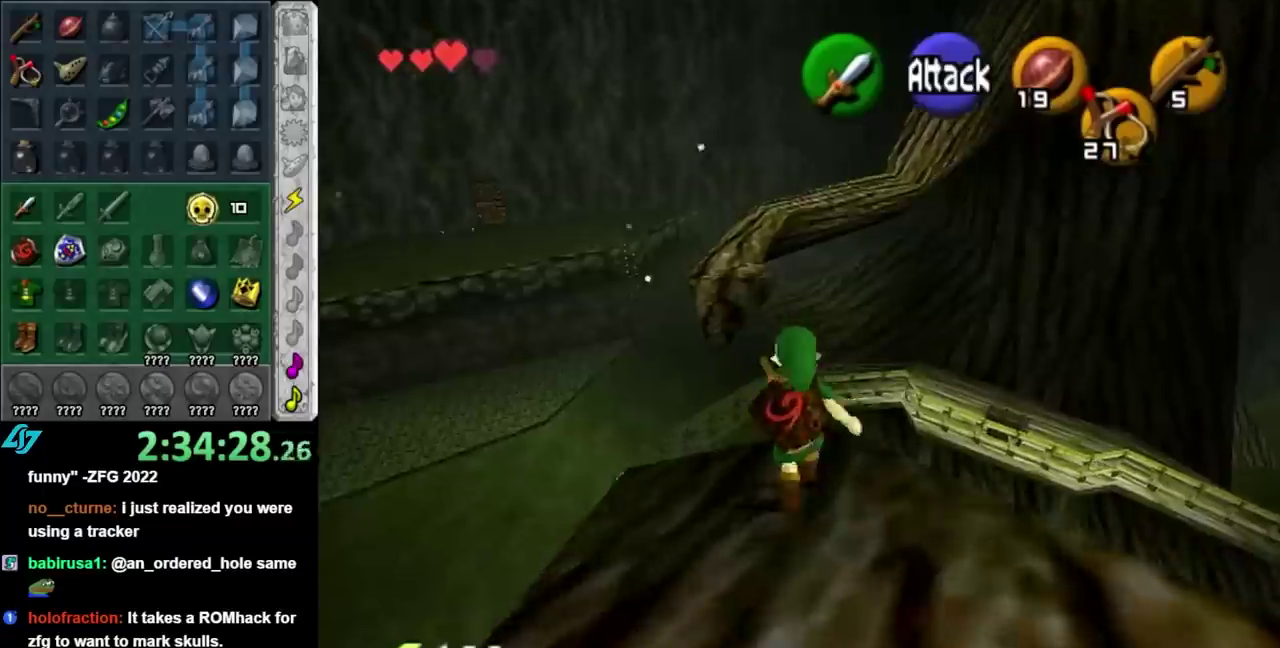
{"buttons": [], "left_stick": "center", "right_stick": "center", "events": []}
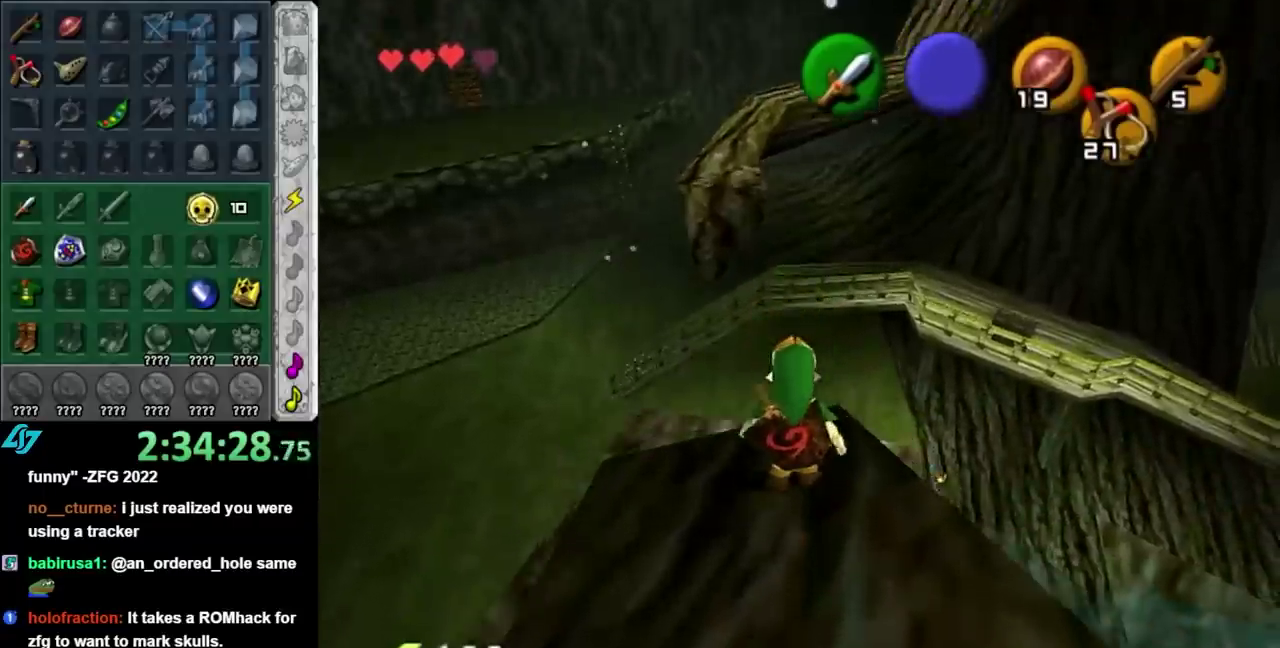
{"buttons": [], "left_stick": "down", "right_stick": "center"}
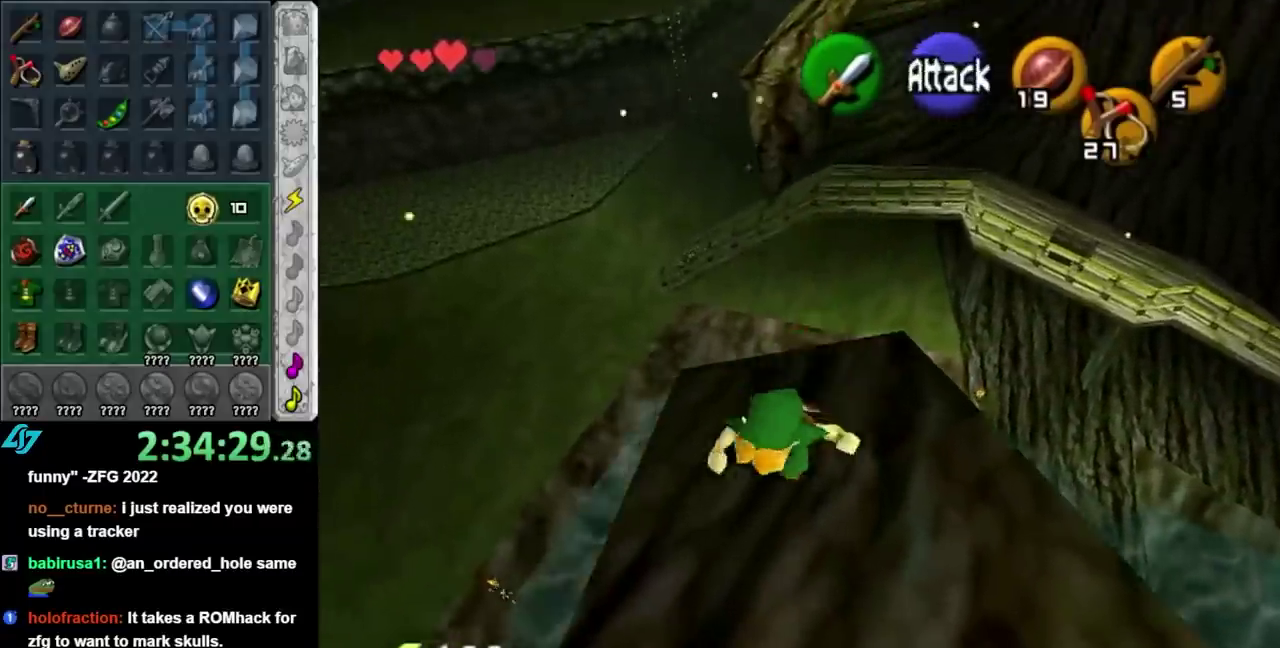
{"buttons": [], "left_stick": "up", "right_stick": "center"}
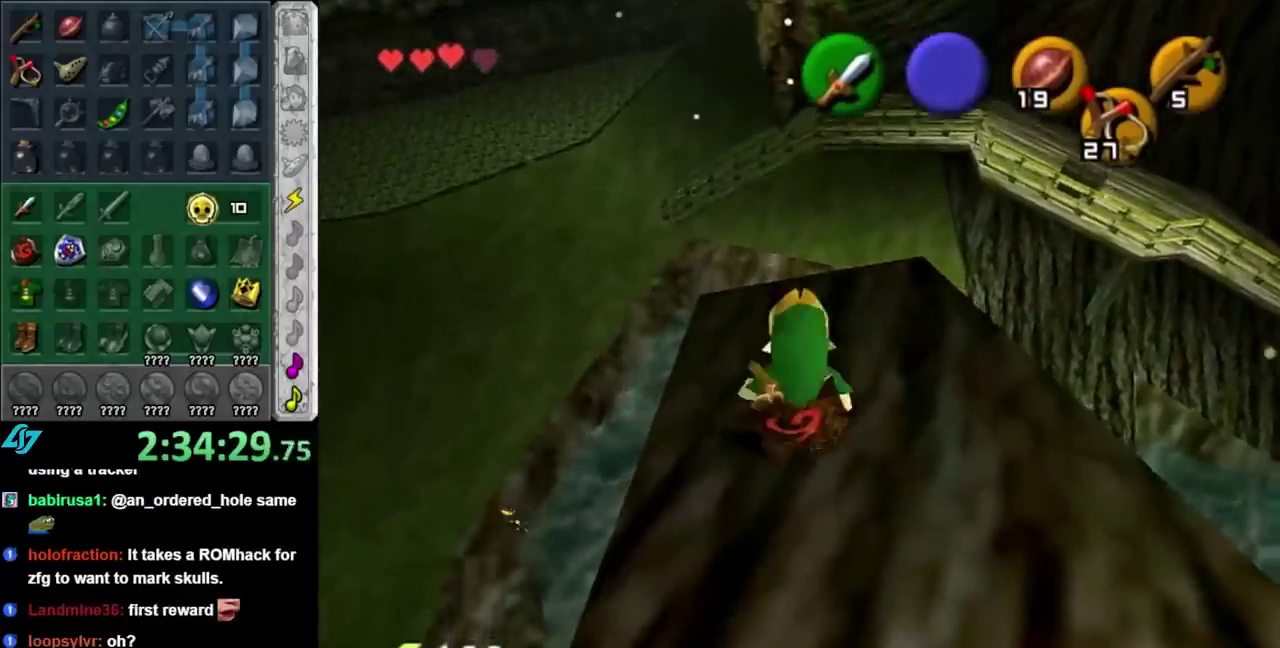
{"buttons": ["A"], "left_stick": "up", "right_stick": "center", "events": [[133, "A", "down"]]}
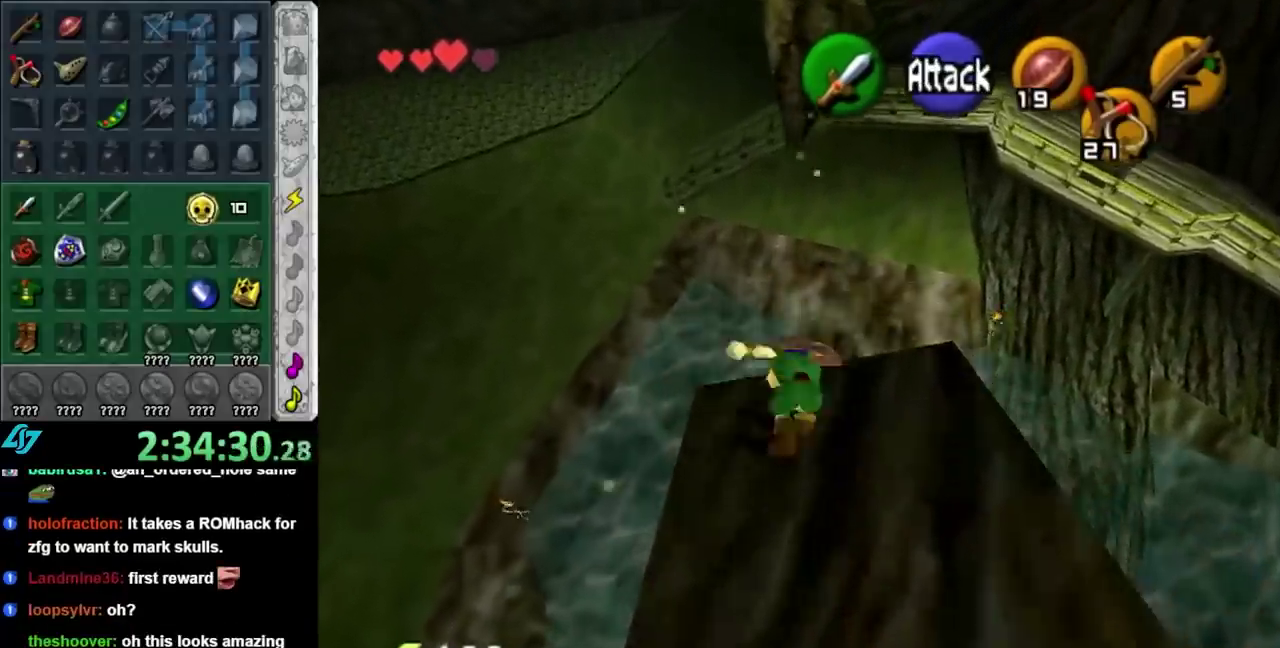
{"buttons": ["A", "B"], "left_stick": "up", "right_stick": "center", "events": [[483, "B", "down"]]}
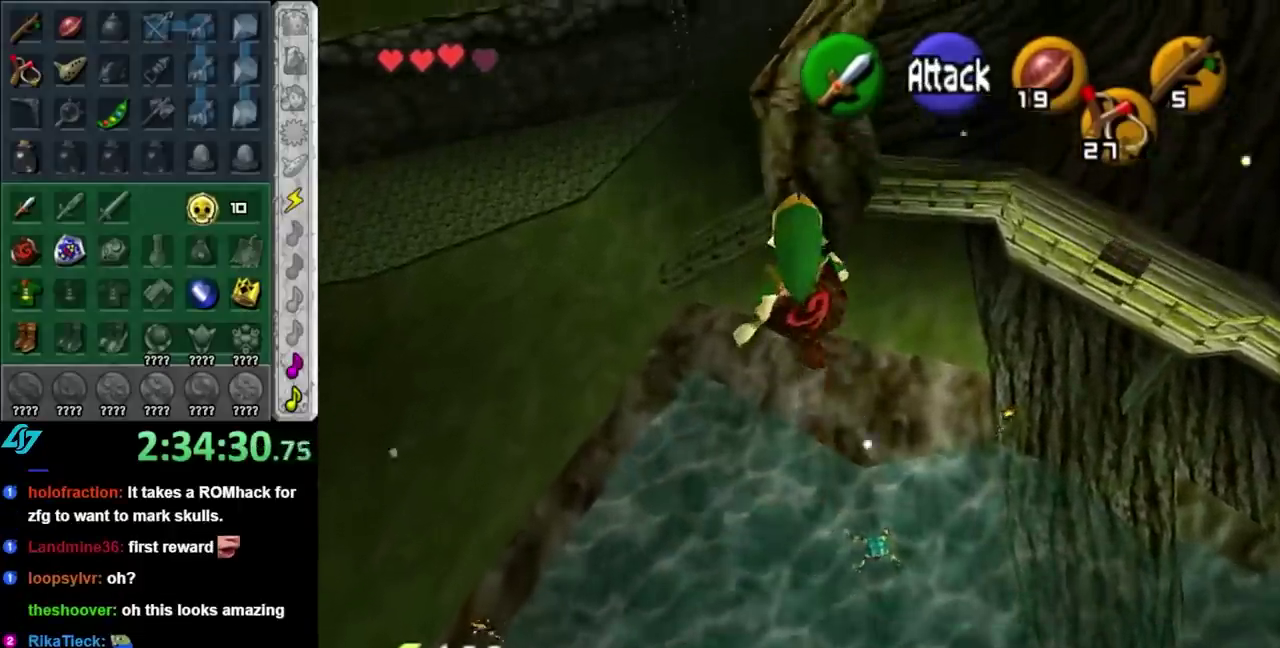
{"buttons": [], "left_stick": "up", "right_stick": "center", "events": [[417, "B", "up"], [450, "A", "up"]]}
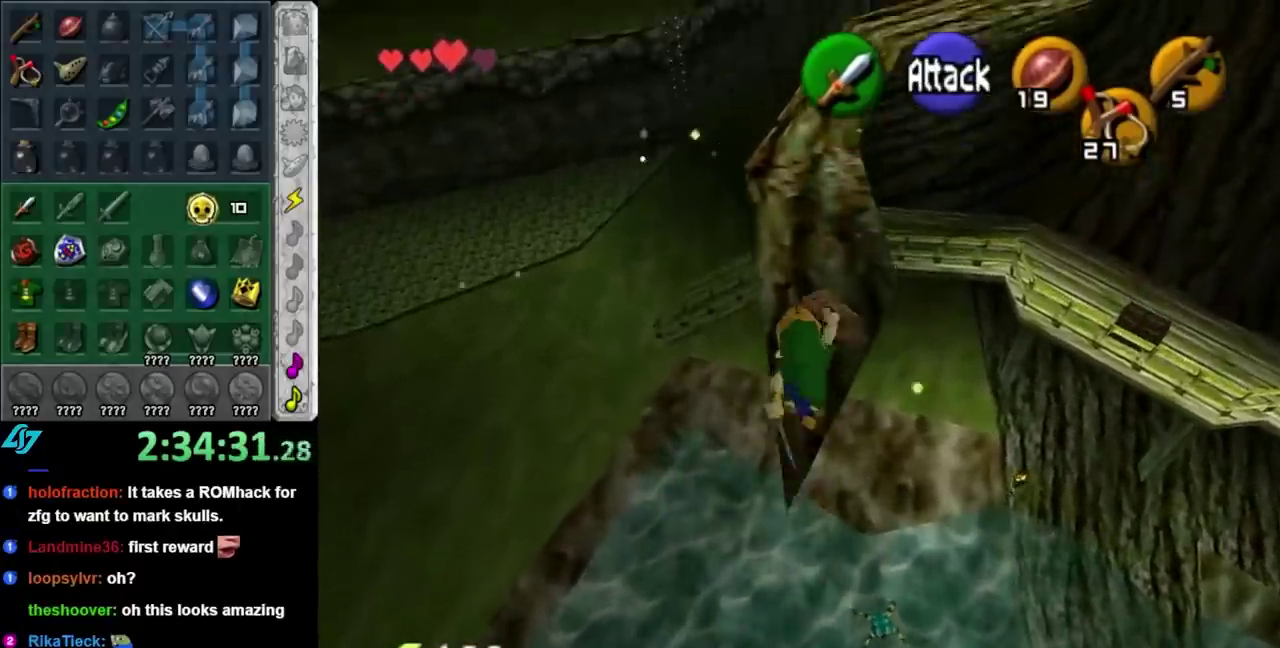
{"buttons": [], "left_stick": "up", "right_stick": "center", "events": []}
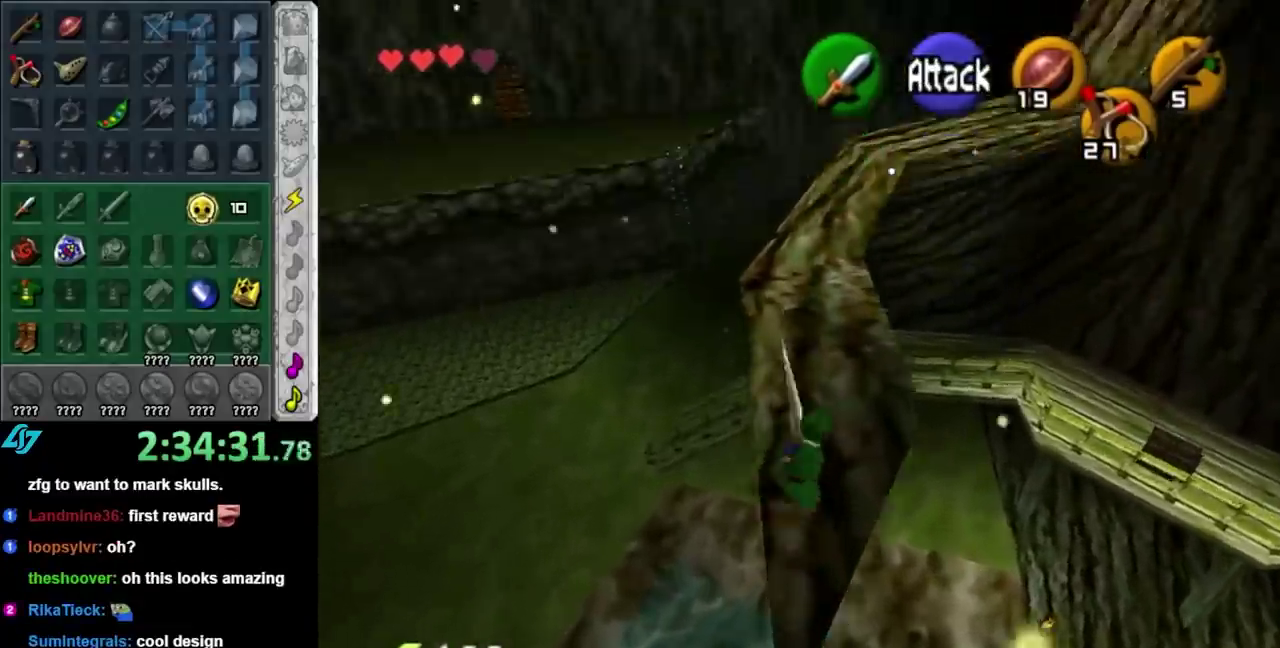
{"buttons": [], "left_stick": "up", "right_stick": "center", "events": [[200, "A", "down"], [333, "A", "up"], [383, "A", "down"], [483, "A", "up"]]}
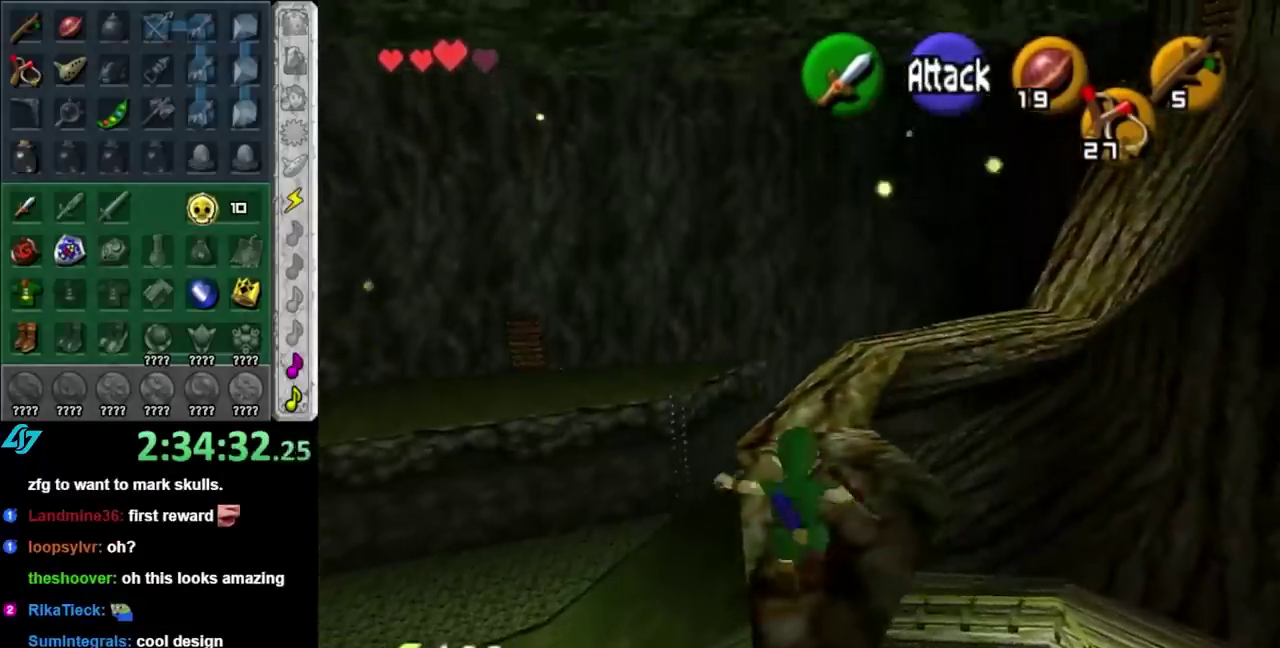
{"buttons": [], "left_stick": "up", "right_stick": "center", "events": [[50, "A", "down"], [133, "A", "up"]]}
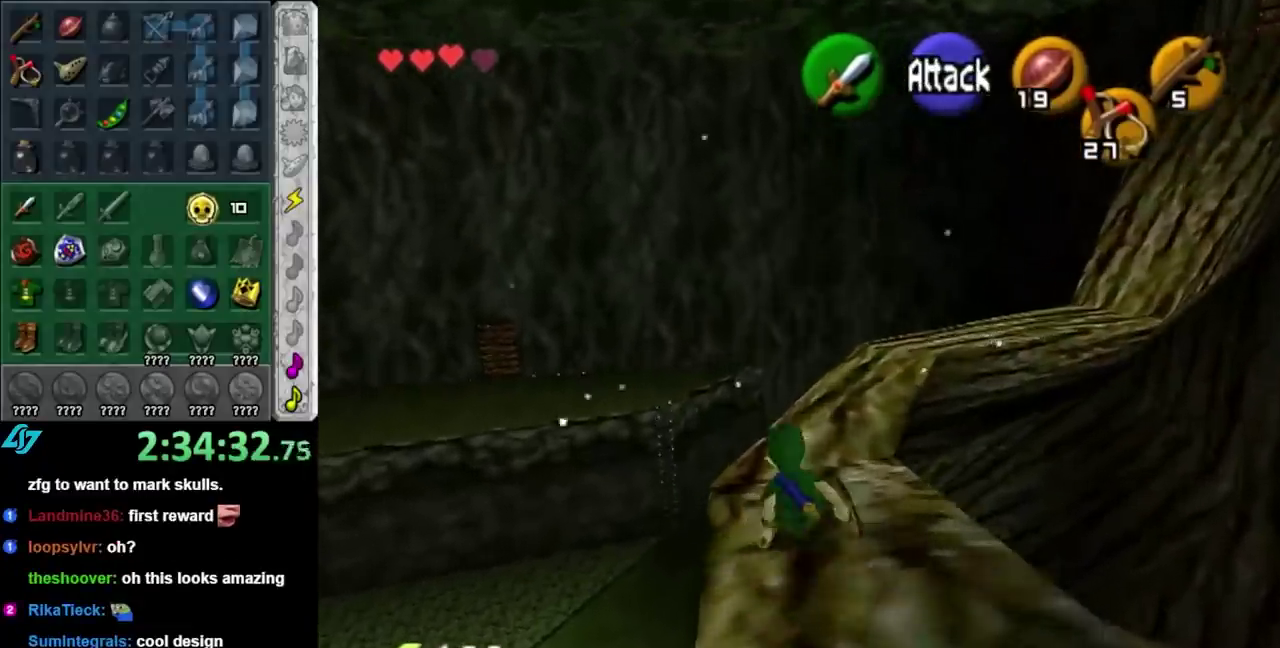
{"buttons": [], "left_stick": "up", "right_stick": "center", "events": []}
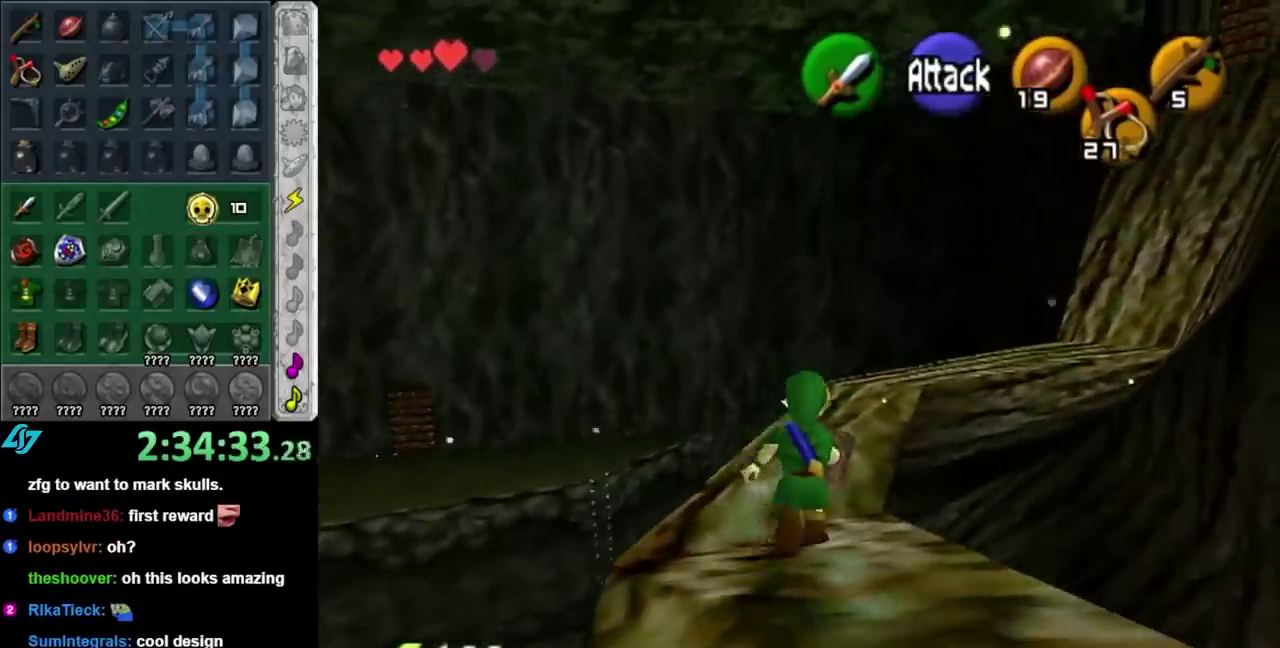
{"buttons": [], "left_stick": "up", "right_stick": "center", "events": []}
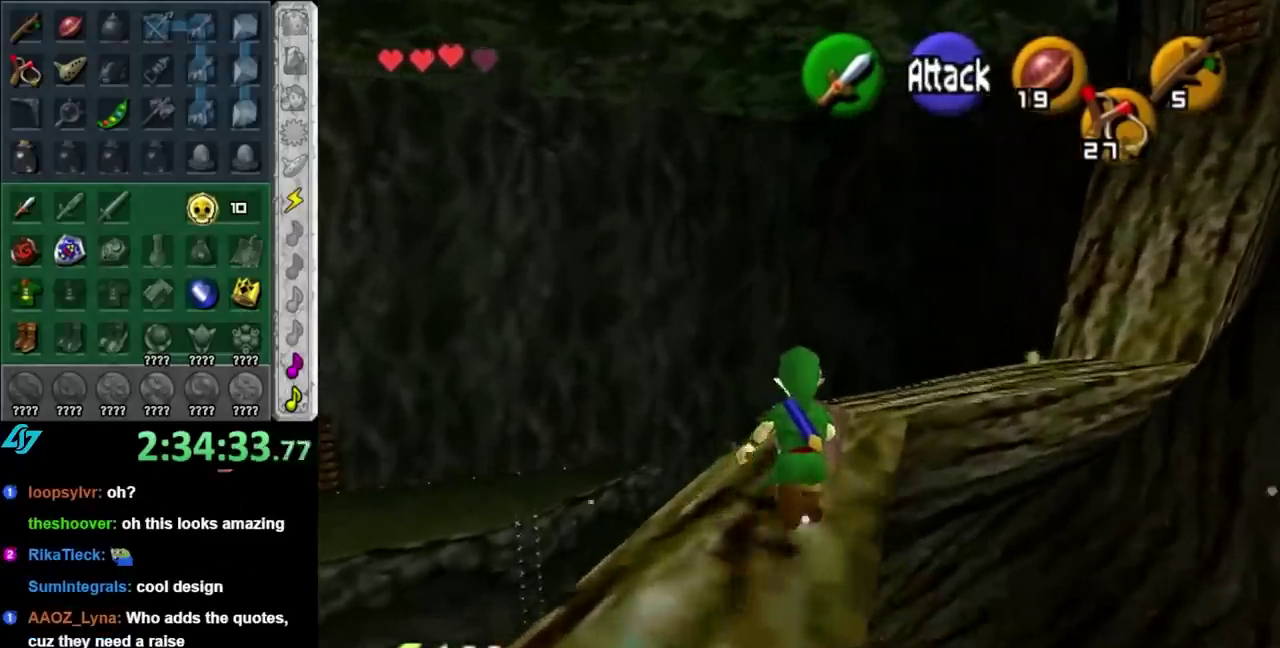
{"buttons": [], "left_stick": "up-right", "right_stick": "center", "events": [[100, "left_stick", "up-right"]]}
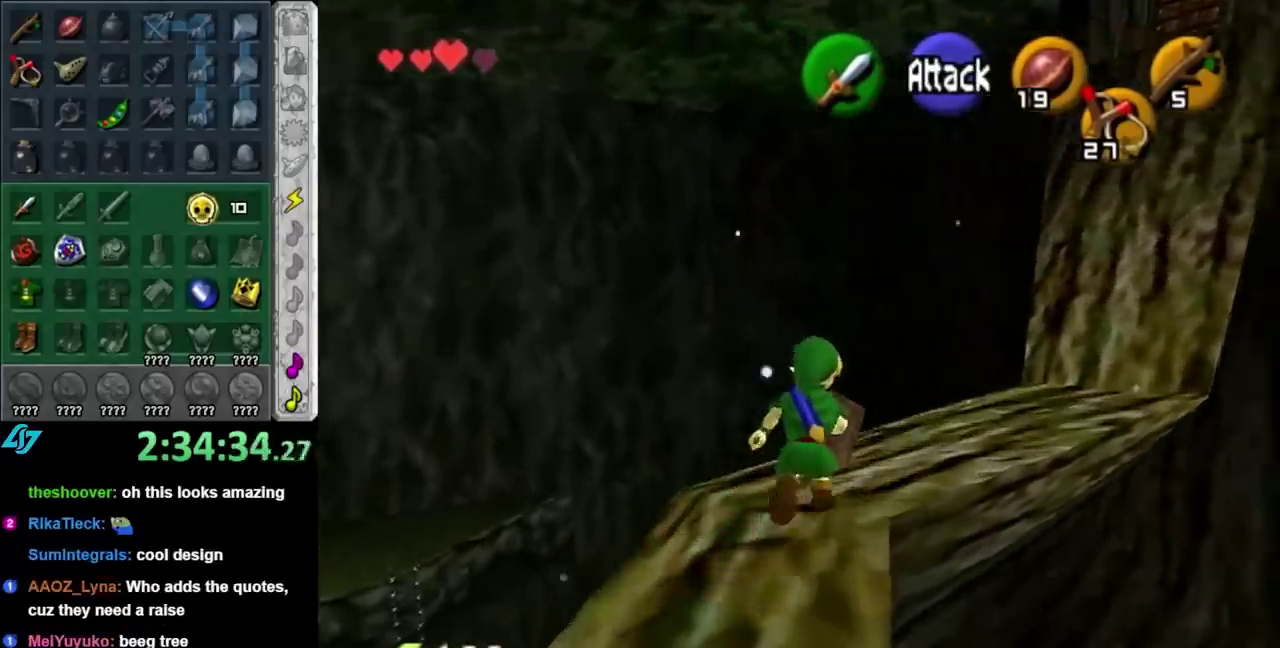
{"buttons": ["A"], "left_stick": "up-right", "right_stick": "center", "events": [[383, "A", "down"]]}
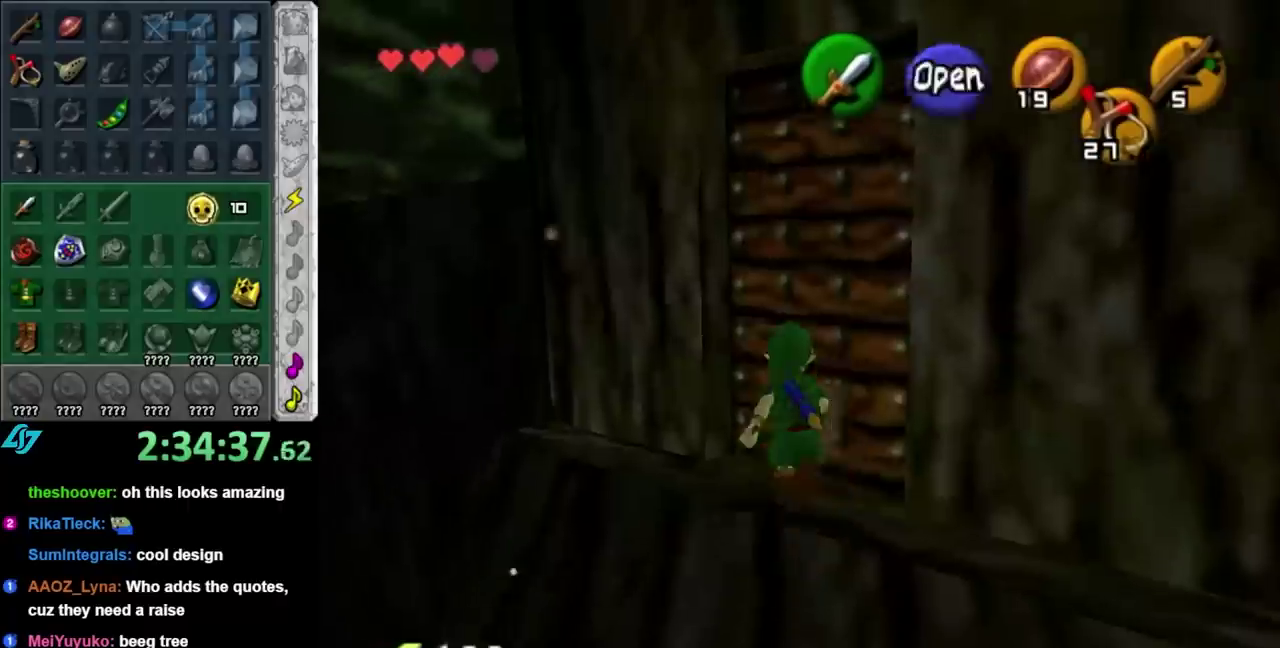
{"buttons": [], "left_stick": "center", "right_stick": "center", "events": [[17, "A", "up"], [100, "left_stick", "center"]]}
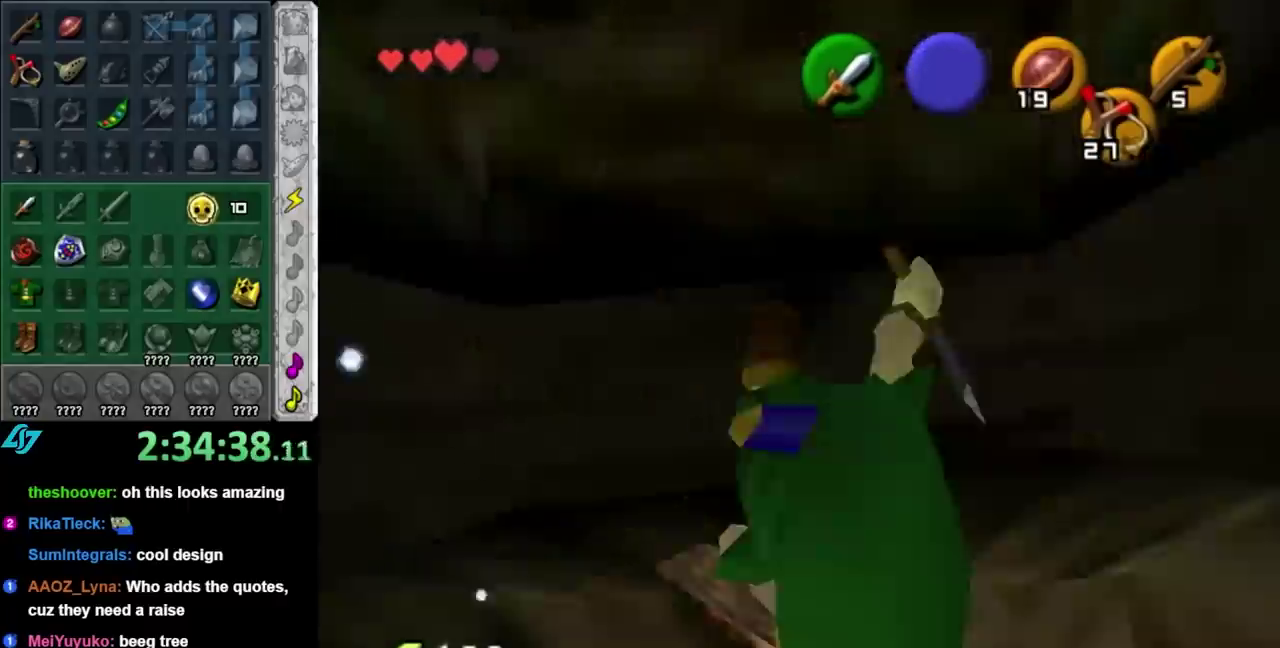
{"buttons": [], "left_stick": "center", "right_stick": "center", "events": []}
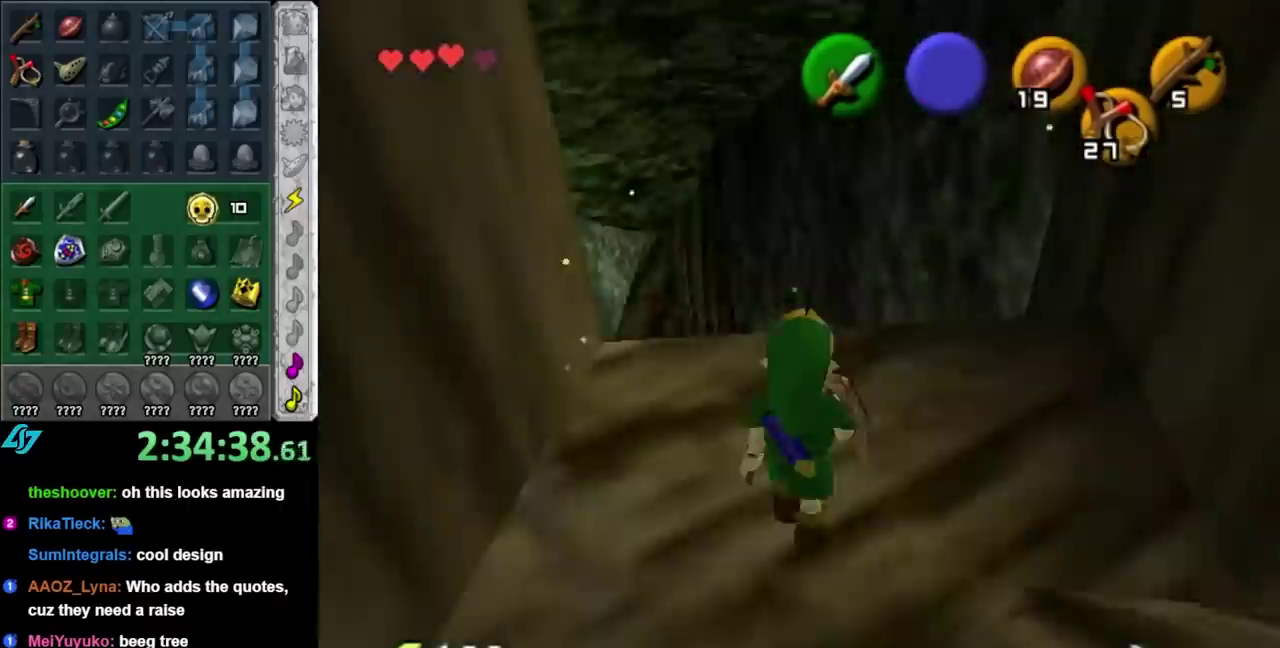
{"buttons": [], "left_stick": "center", "right_stick": "center", "events": []}
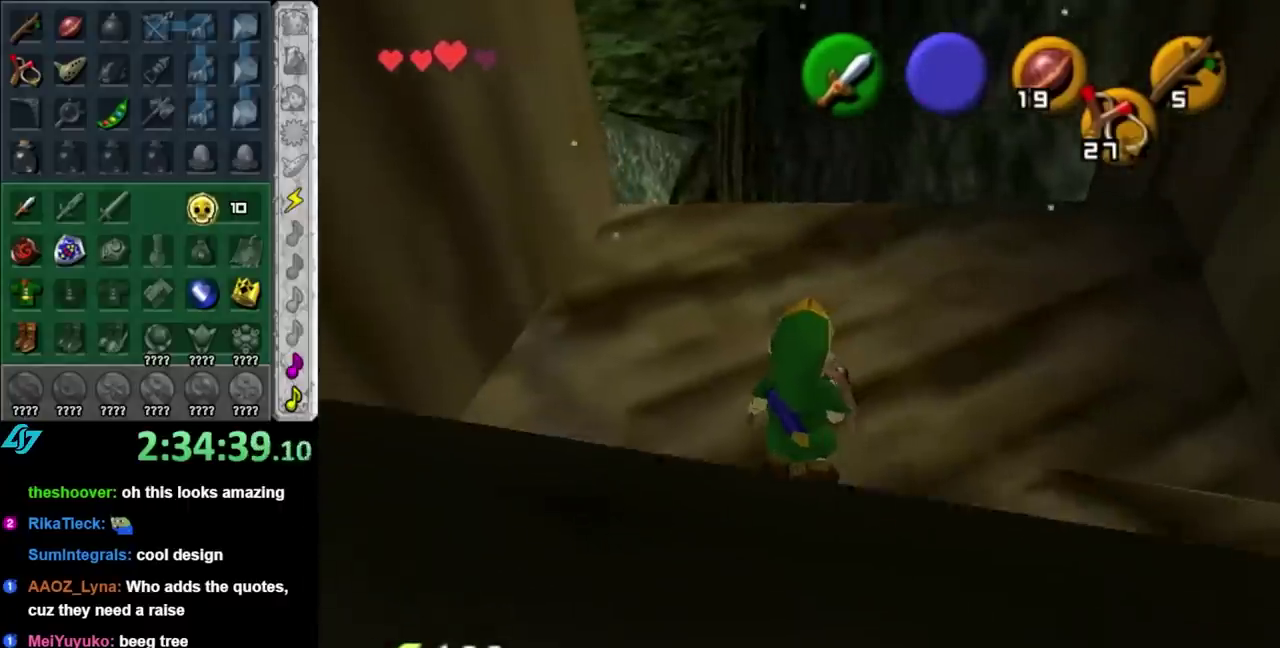
{"buttons": [], "left_stick": "up", "right_stick": "center", "events": [[17, "left_stick", "up-right"], [383, "left_stick", "up"]]}
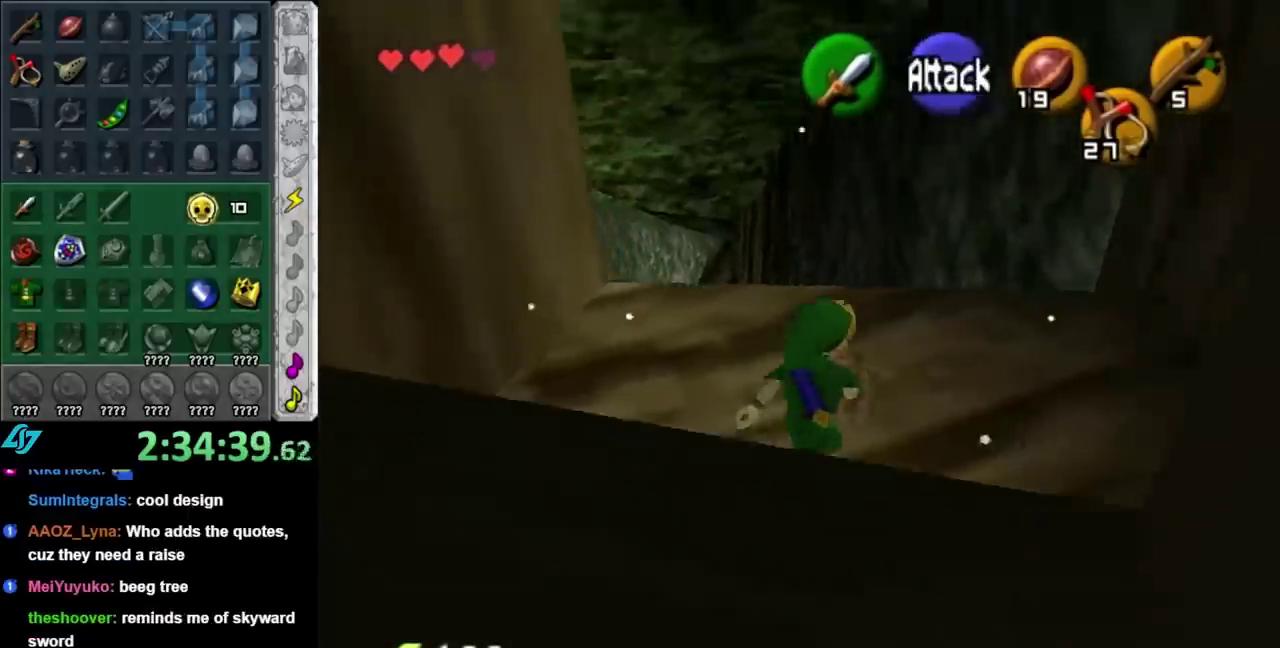
{"buttons": [], "left_stick": "up", "right_stick": "center", "events": [[100, "left_stick", "center"], [383, "left_stick", "up"]]}
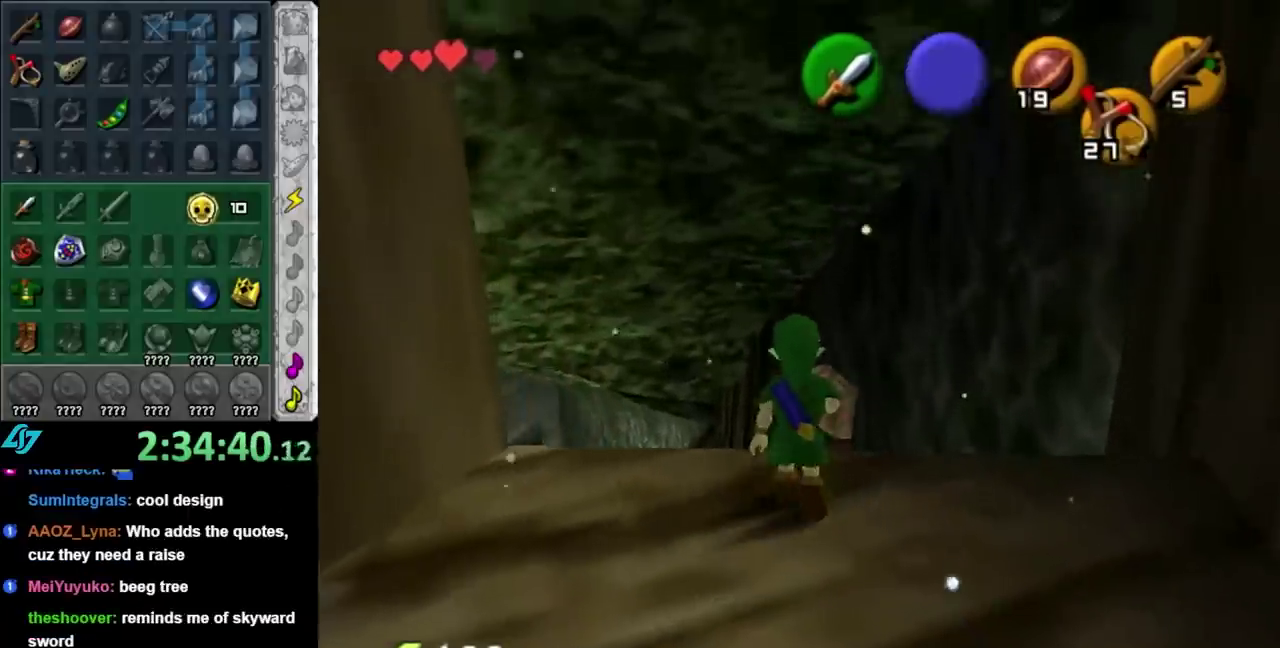
{"buttons": [], "left_stick": "center", "right_stick": "center", "events": [[217, "left_stick", "down"], [483, "left_stick", "center"]]}
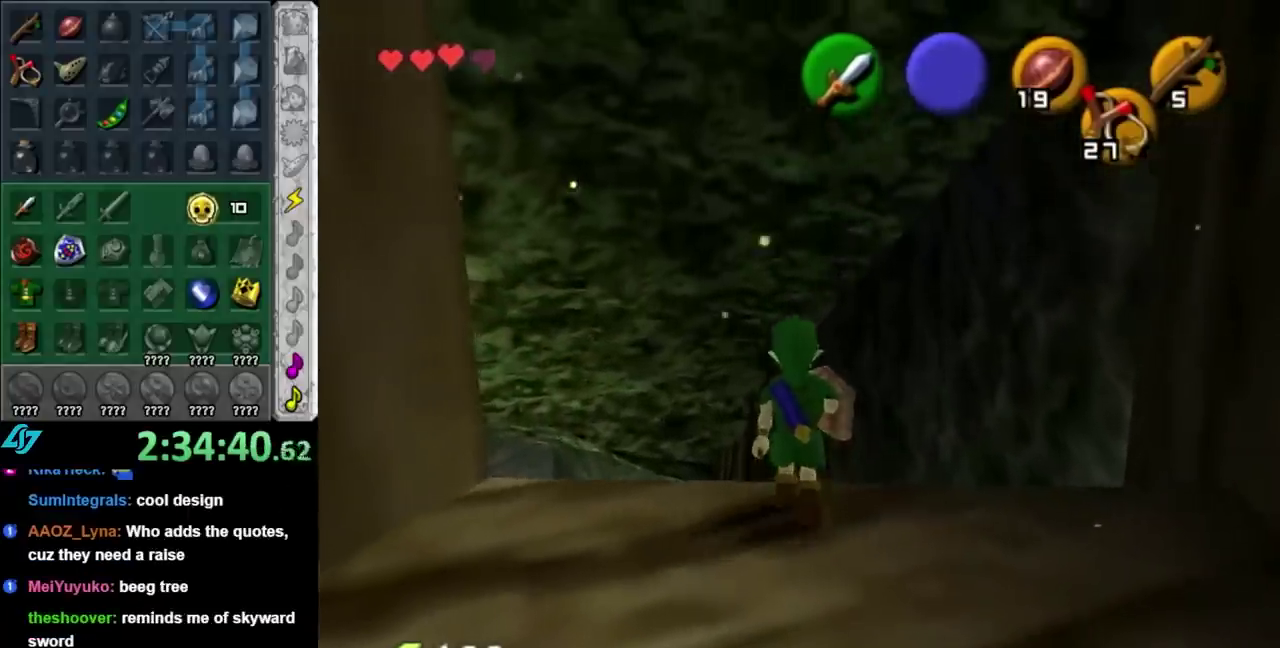
{"buttons": [], "left_stick": "up", "right_stick": "center", "events": [[67, "right_stick", "up"], [167, "left_stick", "up"], [167, "right_stick", "center"]]}
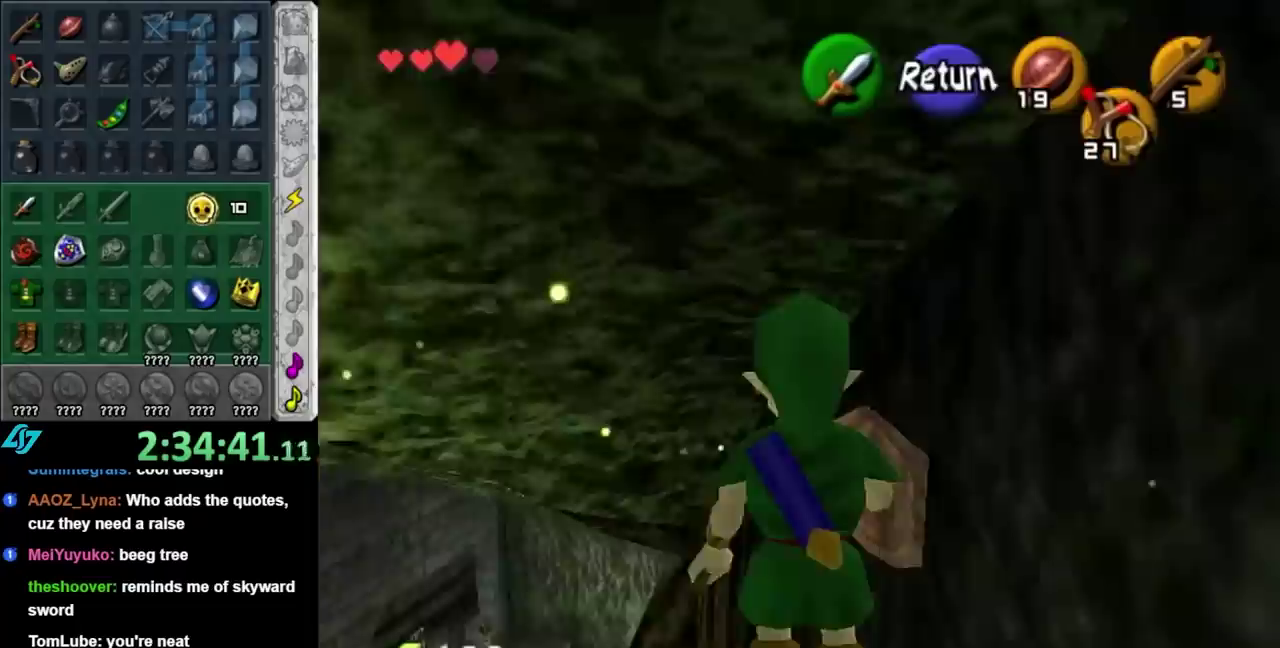
{"buttons": [], "left_stick": "up", "right_stick": "center", "events": []}
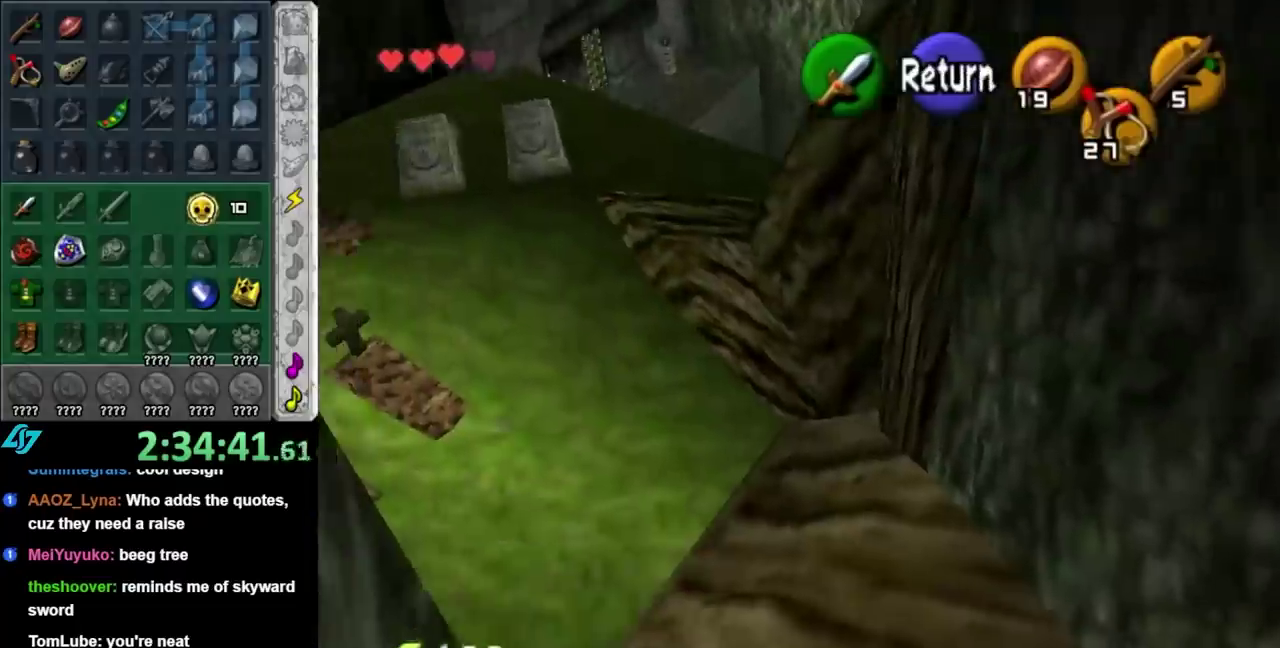
{"buttons": [], "left_stick": "up", "right_stick": "center", "events": [[233, "left_stick", "center"], [450, "left_stick", "up"]]}
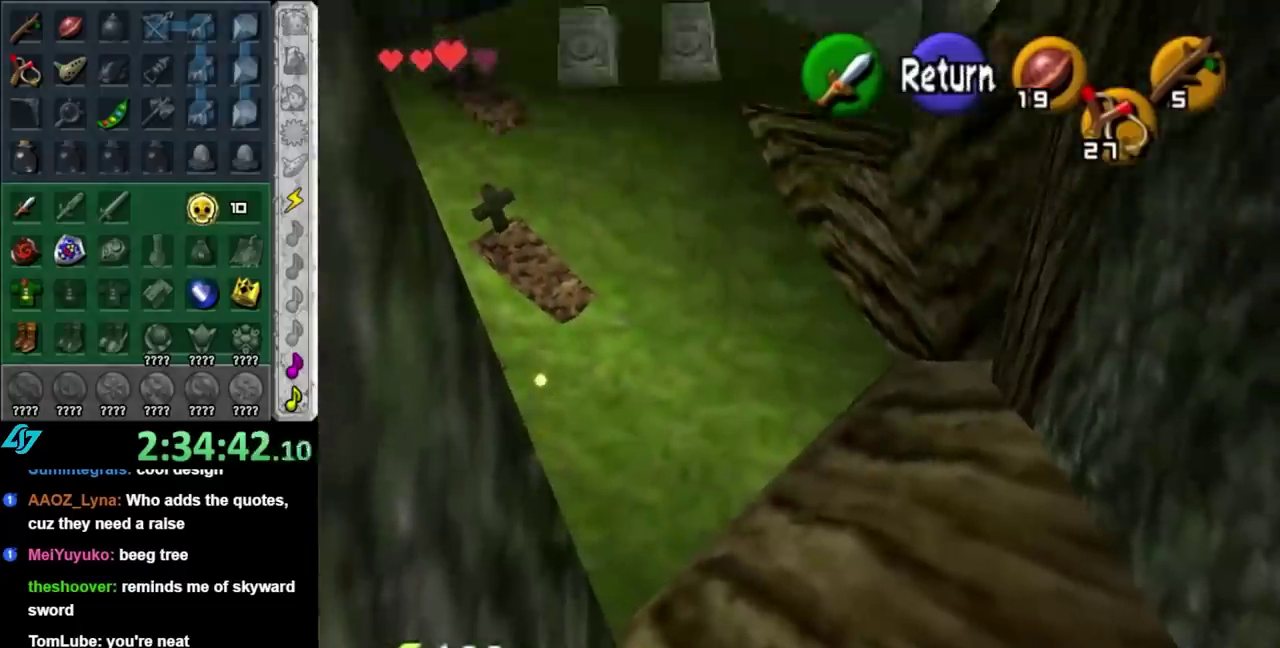
{"buttons": [], "left_stick": "up-left", "right_stick": "center", "events": [[200, "left_stick", "up-left"], [267, "left_stick", "up"], [350, "left_stick", "up-left"]]}
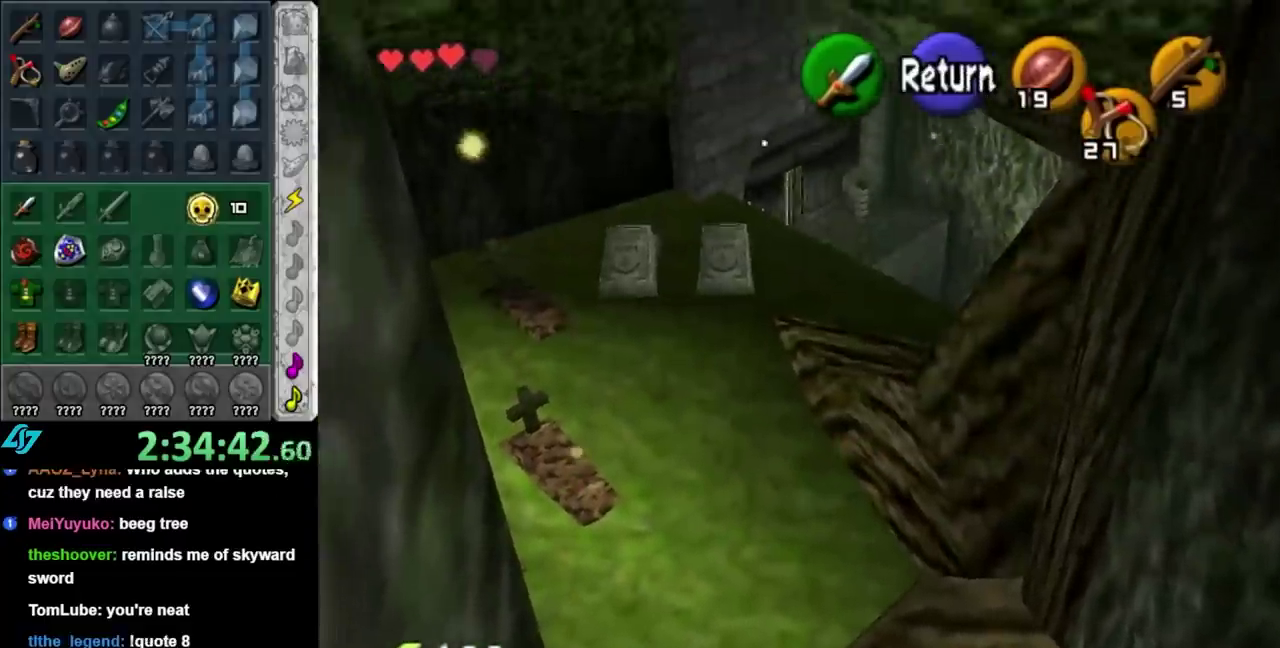
{"buttons": [], "left_stick": "up", "right_stick": "center", "events": [[100, "left_stick", "up"]]}
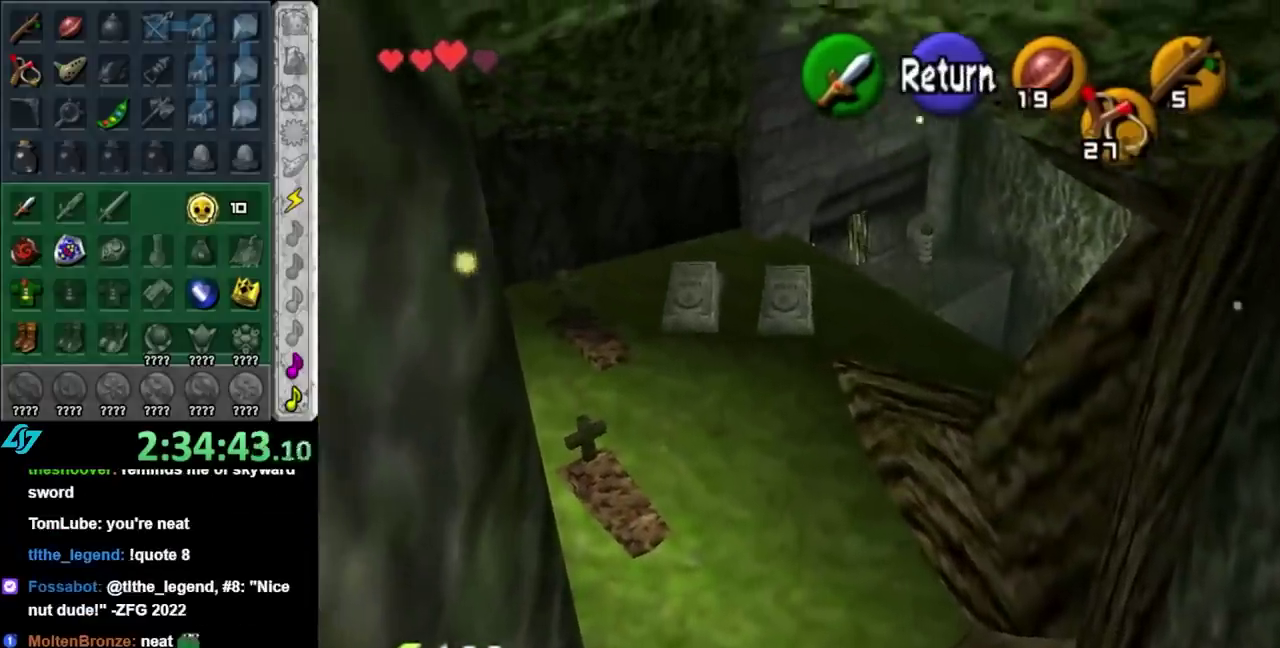
{"buttons": [], "left_stick": "up-right", "right_stick": "center", "events": [[450, "left_stick", "up-right"]]}
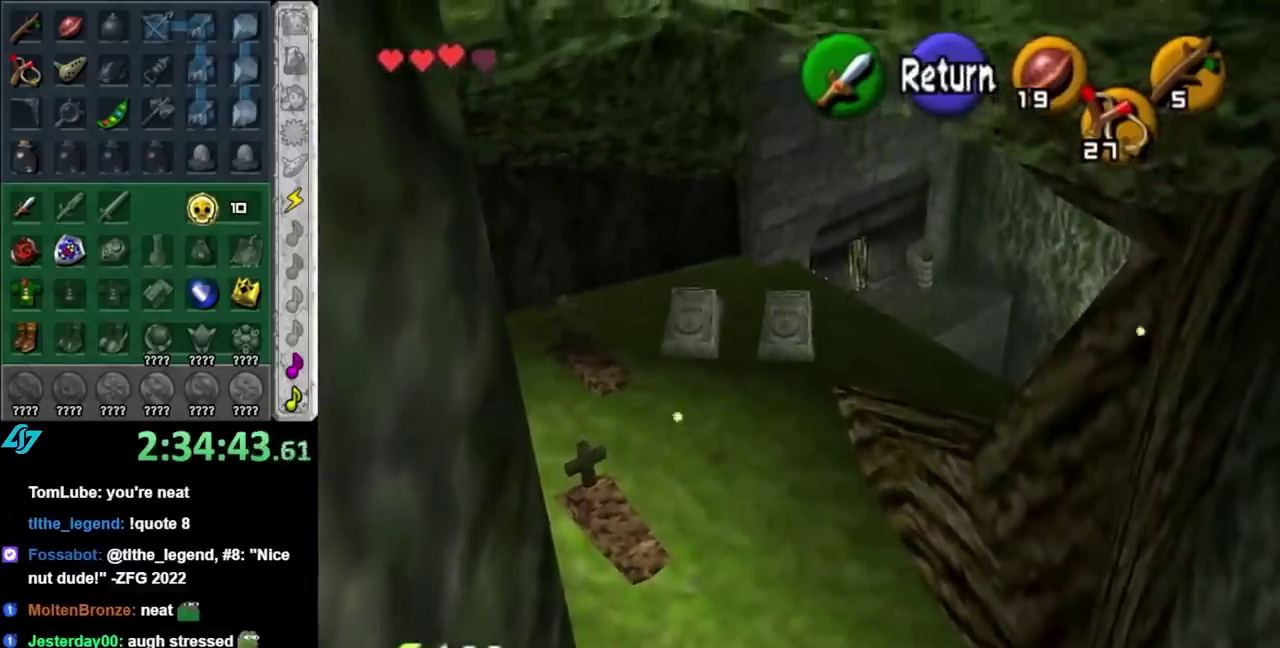
{"buttons": [], "left_stick": "center", "right_stick": "center", "events": [[67, "left_stick", "down-left"], [367, "left_stick", "up"], [450, "left_stick", "center"]]}